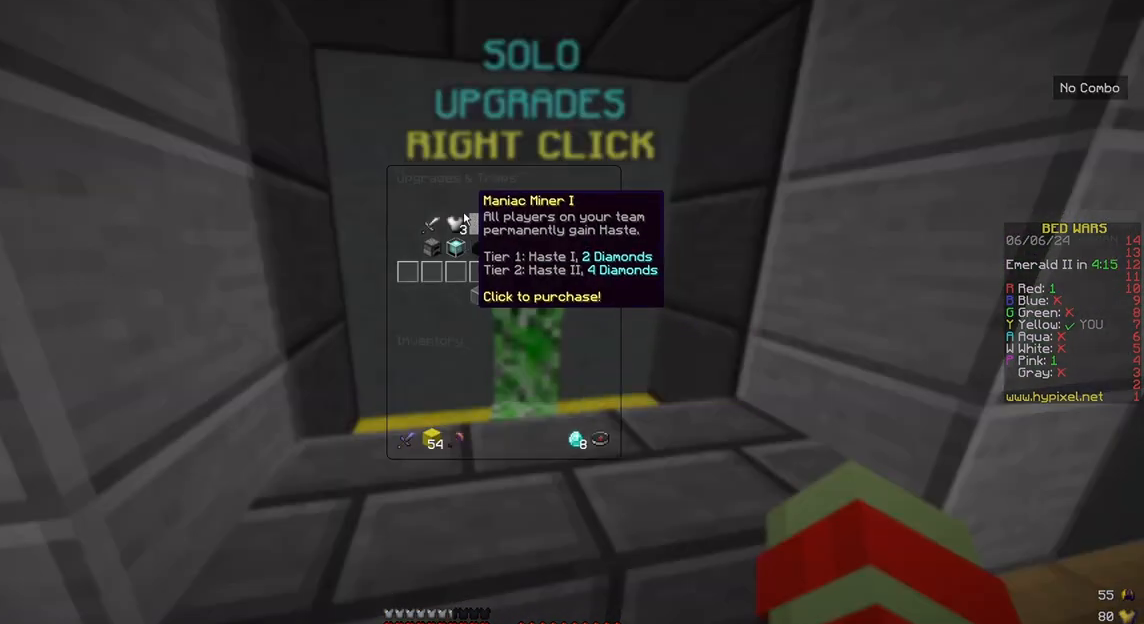
Gameplay with keyboard and mouse; each line is a JSON object with the keys and mouse buttons held at the frame after it. "events" lists presses ("down") and releases ("up") of "down", "left", "right", "space", "up", "mouse_left" and "mouse_right" between this image and that frame as [ms after this image, input, new state], when the widget could be followed in between. "mouse_left", "mouse_right" = the "left", "right" buttons of the "mouse" list. No other keys are recorded. Fast repeated clicks can show as one long hold. Mouse movement is not recorded.
{"keys": [], "mouse": [], "events": []}
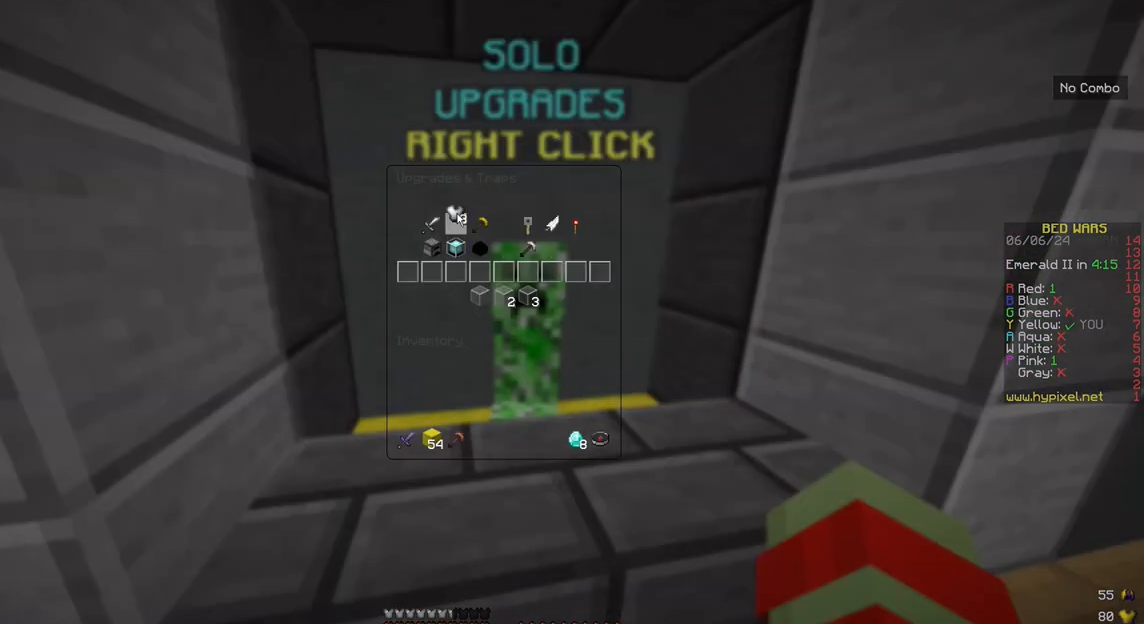
{"keys": [], "mouse": [], "events": []}
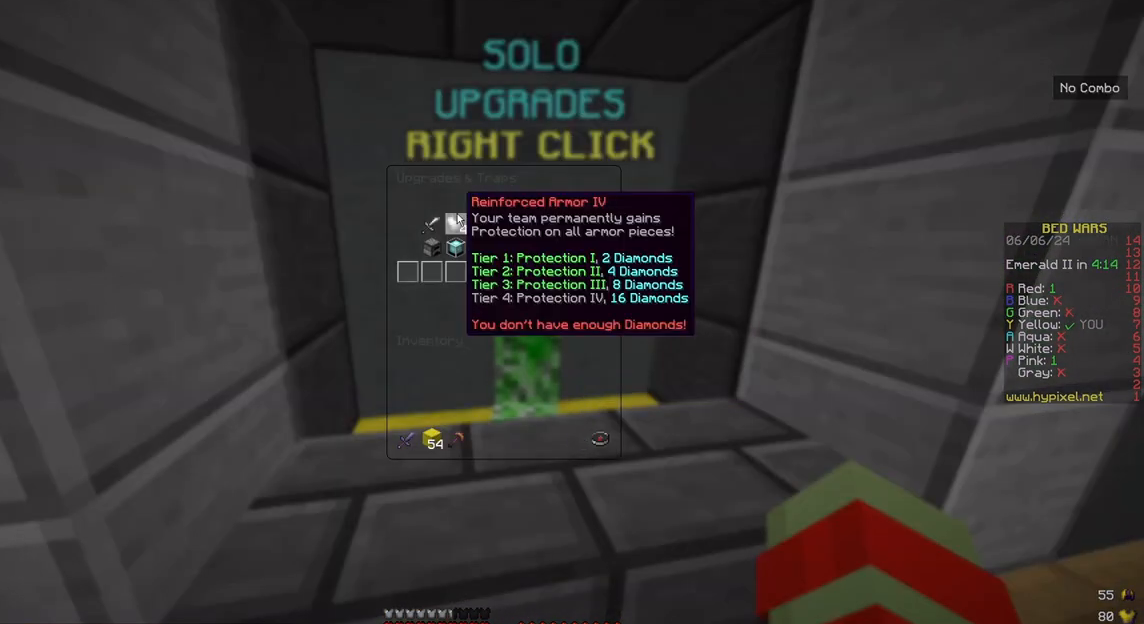
{"keys": ["left", "up"], "mouse": ["left"], "events": [[183, "left", "down"], [183, "up", "down"], [417, "mouse_left", "down"]]}
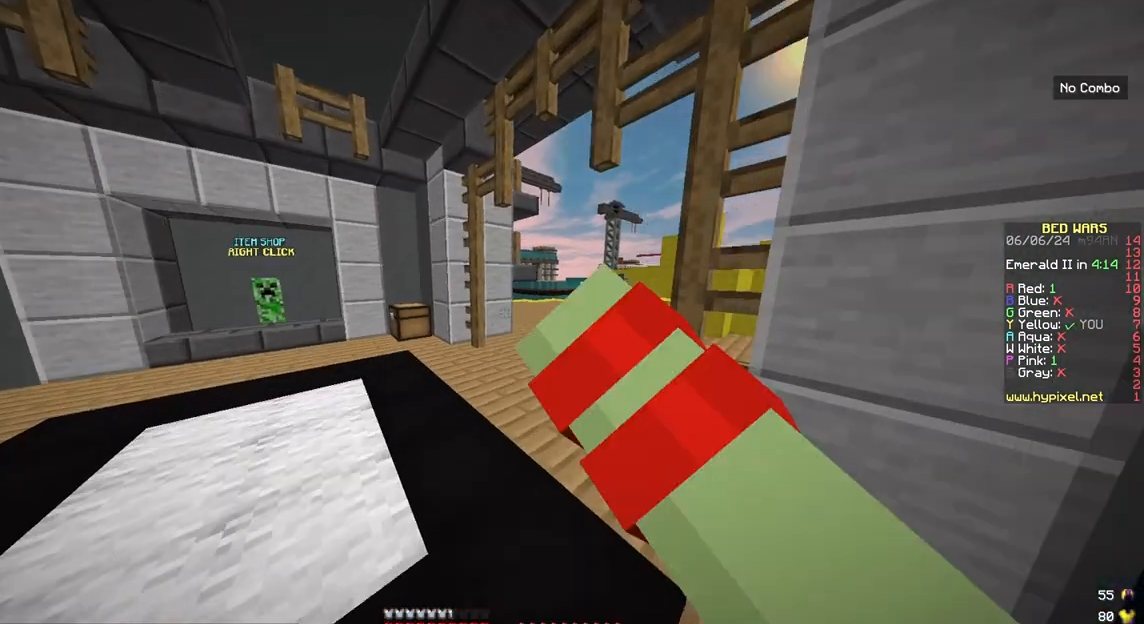
{"keys": ["right", "up"], "mouse": [], "events": [[283, "left", "up"], [283, "right", "down"], [417, "mouse_left", "up"]]}
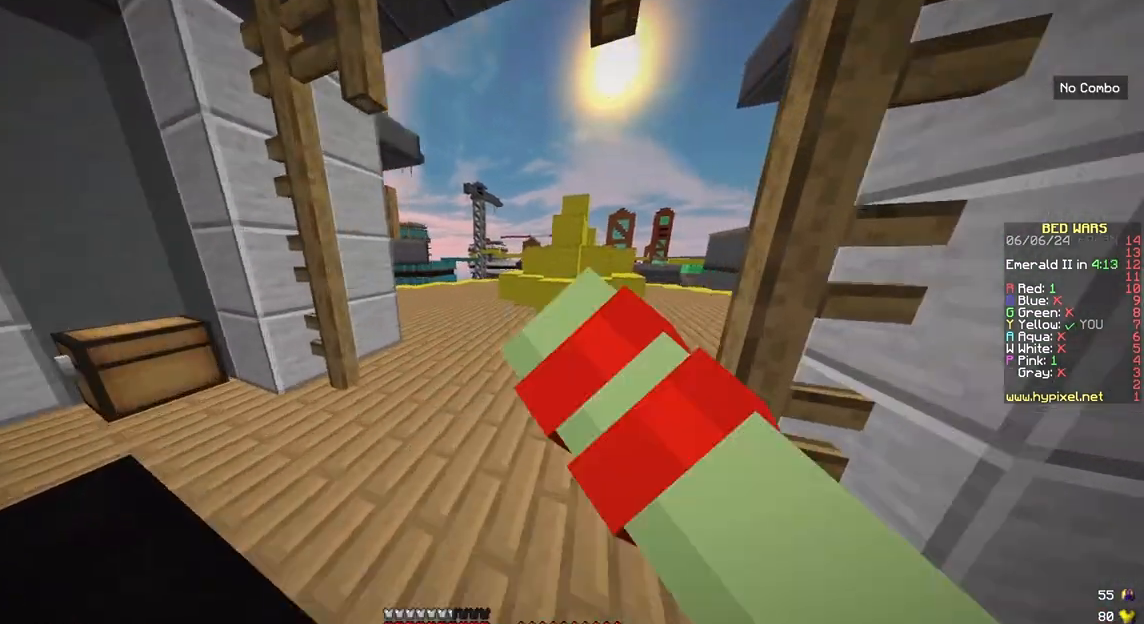
{"keys": ["right", "up"], "mouse": [], "events": [[17, "mouse_left", "down"], [83, "right", "up"], [183, "mouse_left", "up"], [283, "right", "down"]]}
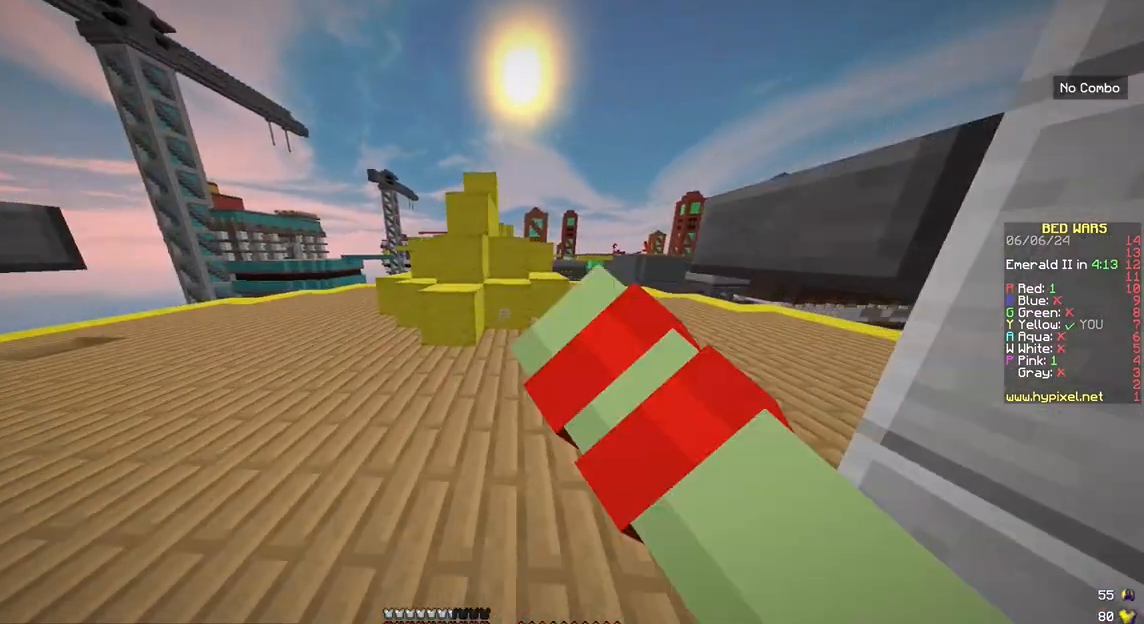
{"keys": [], "mouse": [], "events": [[83, "right", "up"], [483, "up", "up"]]}
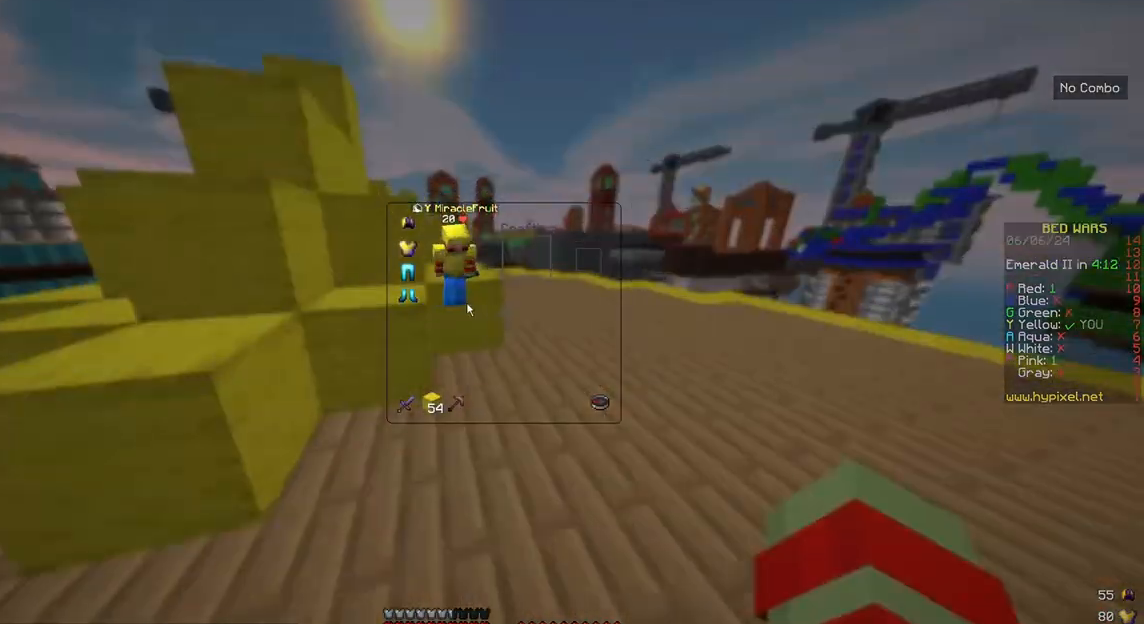
{"keys": ["up"], "mouse": [], "events": [[450, "up", "down"]]}
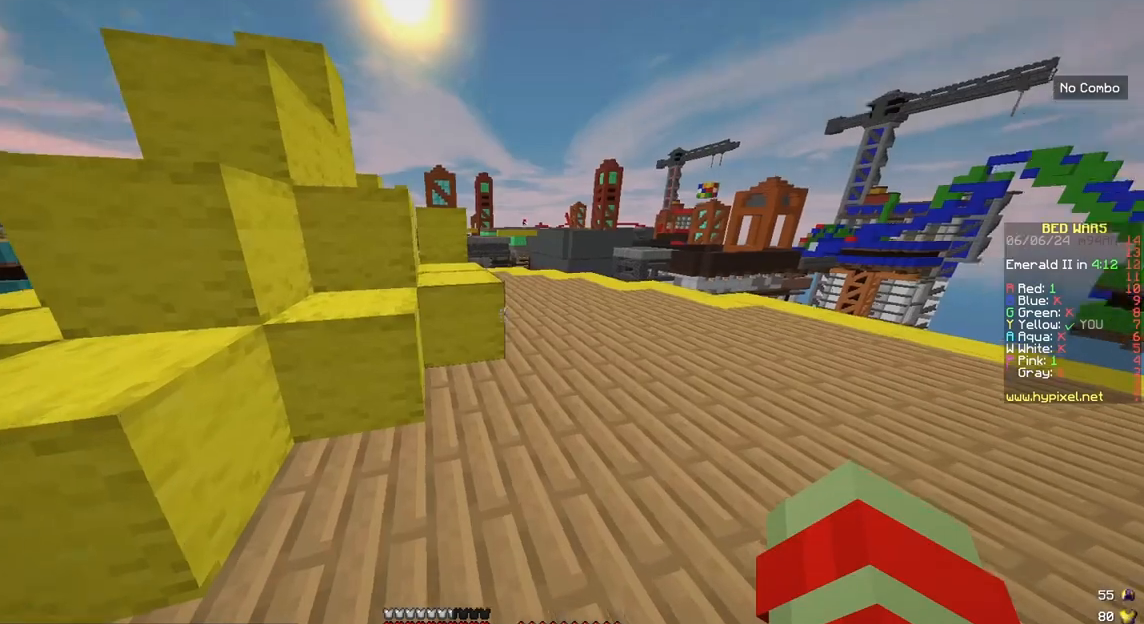
{"keys": ["left", "up"], "mouse": ["left"], "events": [[217, "space", "down"], [383, "left", "down"], [383, "mouse_left", "down"], [450, "space", "up"]]}
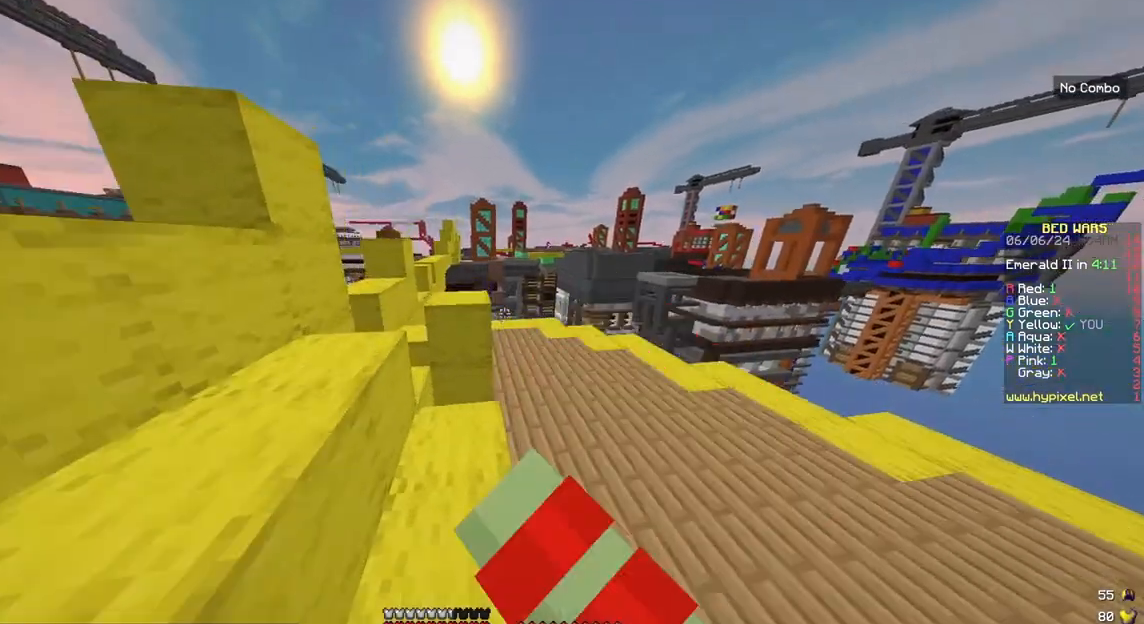
{"keys": ["left", "up"], "mouse": [], "events": [[50, "mouse_left", "up"], [83, "space", "down"], [450, "space", "up"]]}
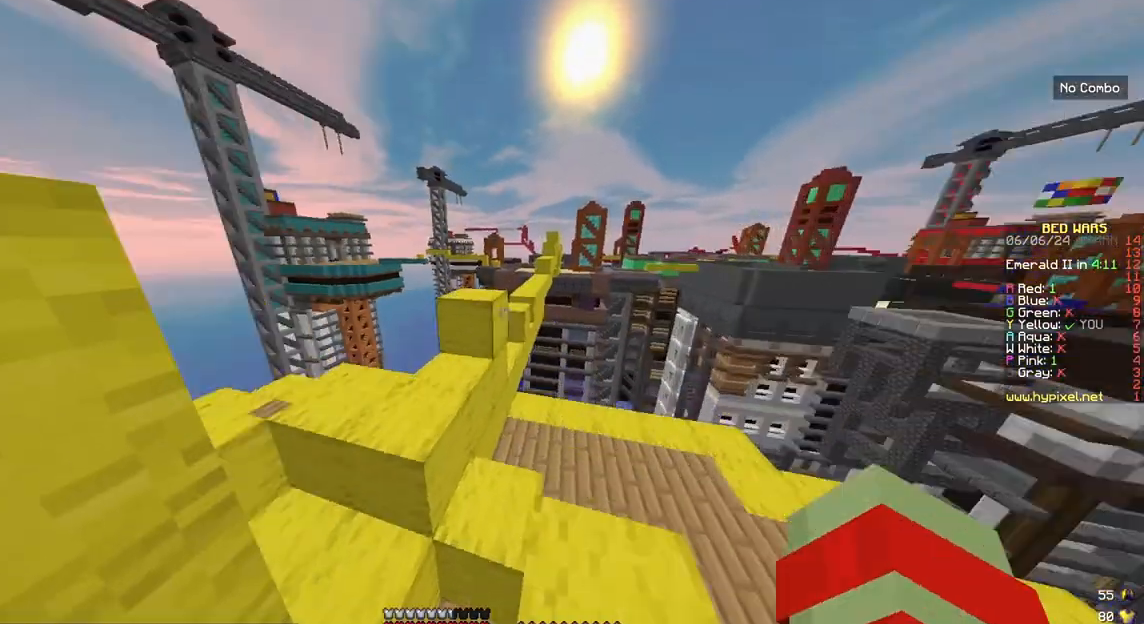
{"keys": ["up"], "mouse": ["right"], "events": [[83, "space", "down"], [183, "left", "up"], [383, "space", "up"], [417, "mouse_right", "down"]]}
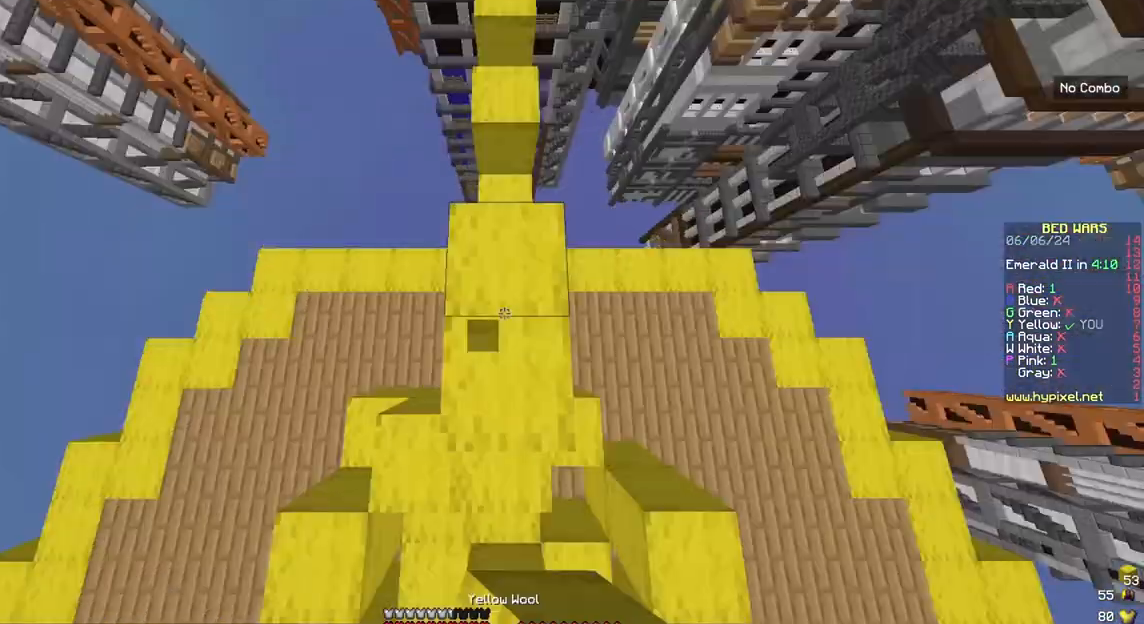
{"keys": ["up"], "mouse": [], "events": [[50, "space", "down"], [83, "mouse_right", "up"], [283, "space", "up"]]}
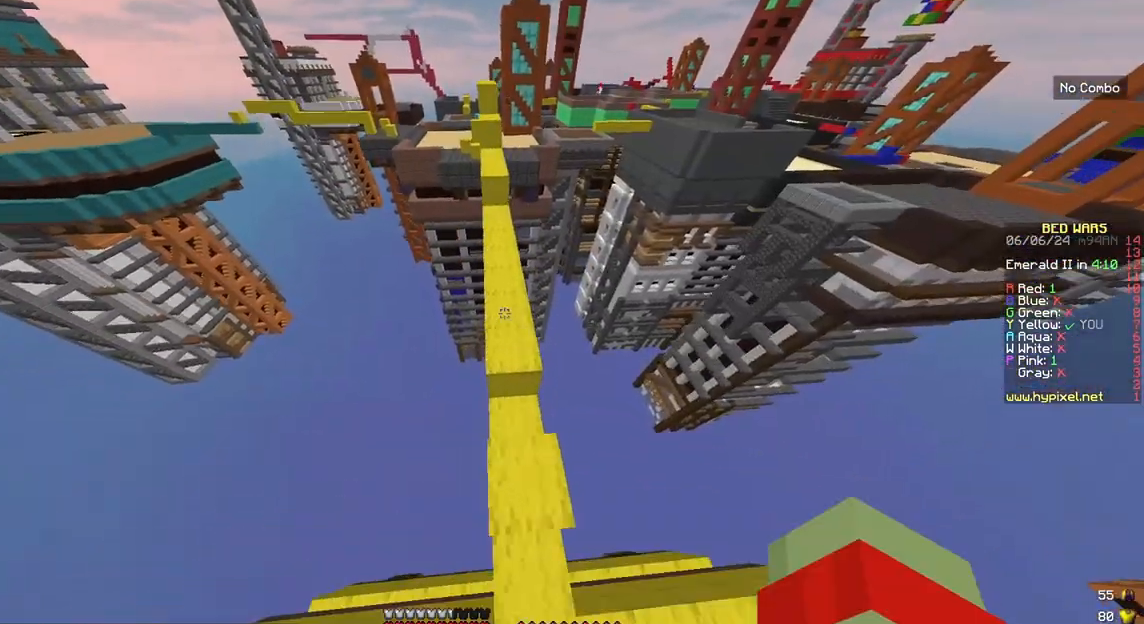
{"keys": ["up"], "mouse": [], "events": [[83, "space", "down"], [183, "mouse_right", "down"], [350, "mouse_right", "up"], [450, "space", "up"]]}
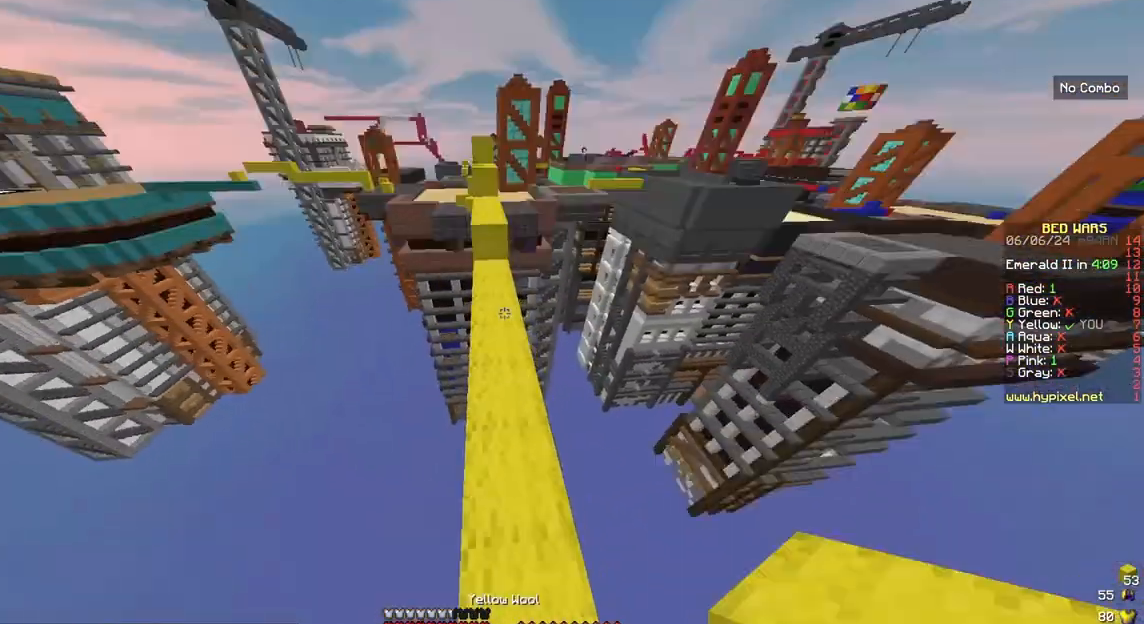
{"keys": ["up"], "mouse": [], "events": []}
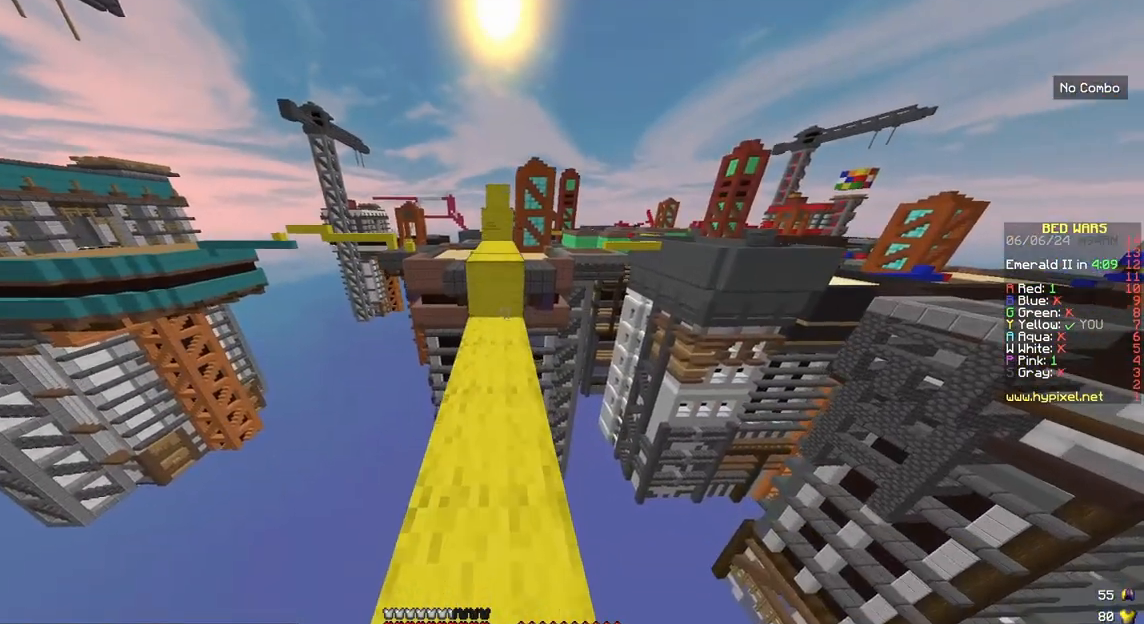
{"keys": ["up"], "mouse": [], "events": [[50, "mouse_right", "down"], [117, "space", "down"], [150, "mouse_right", "up"], [383, "space", "up"]]}
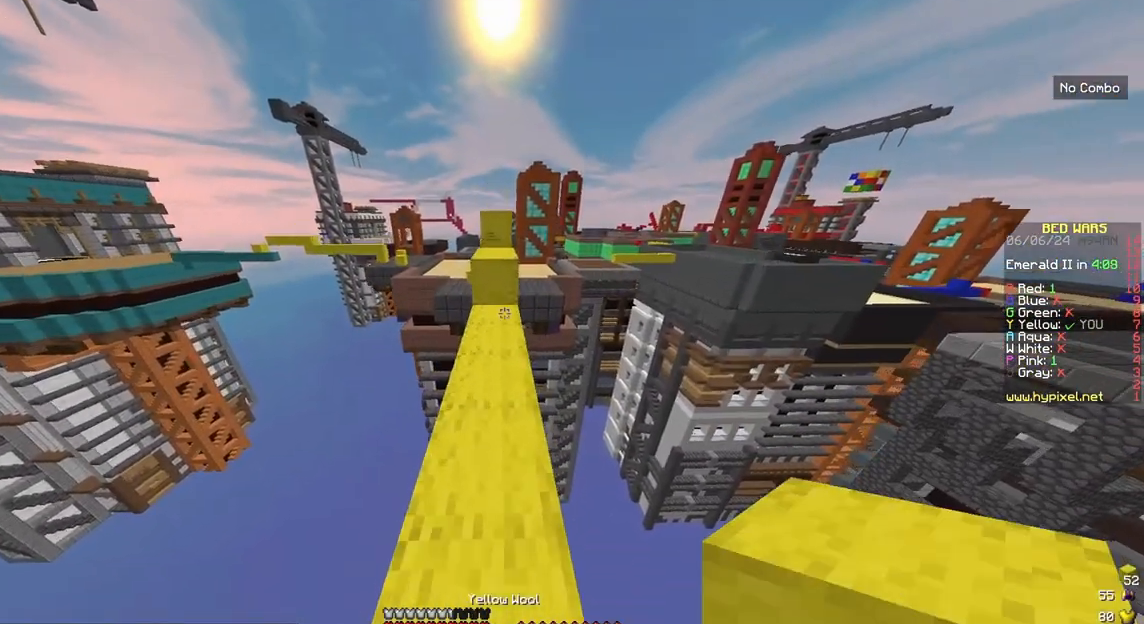
{"keys": ["space", "up"], "mouse": [], "events": [[150, "mouse_right", "down"], [283, "space", "down"], [350, "mouse_right", "up"]]}
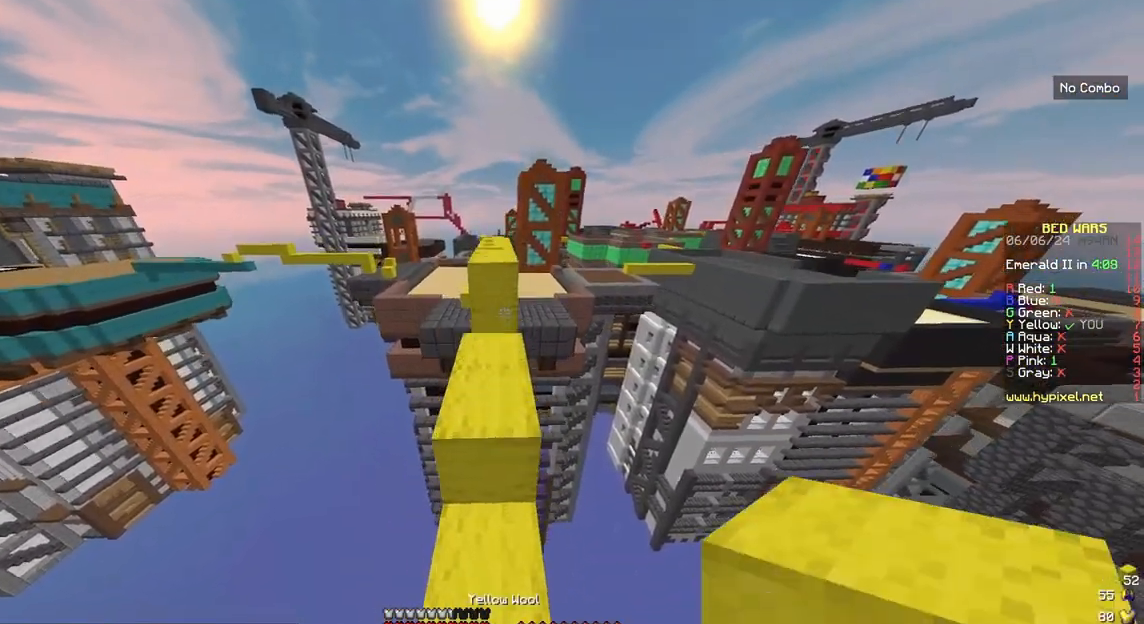
{"keys": ["space", "up"], "mouse": [], "events": [[50, "space", "up"], [117, "mouse_right", "down"], [350, "mouse_right", "up"], [450, "space", "down"]]}
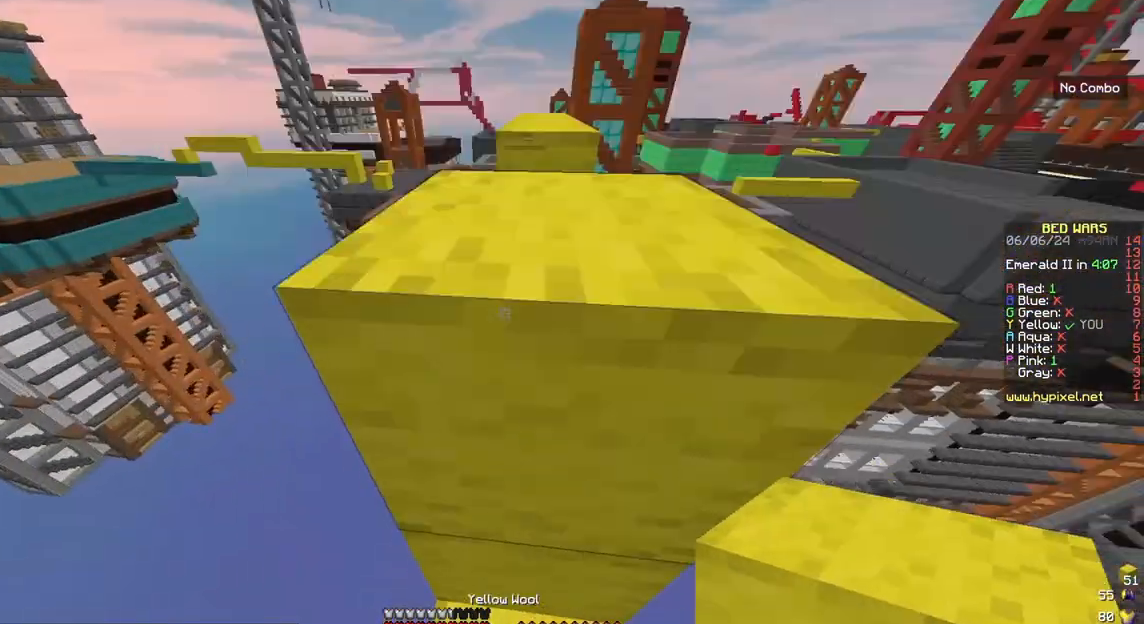
{"keys": ["space", "up"], "mouse": [], "events": [[150, "mouse_right", "down"], [150, "space", "up"], [283, "space", "down"], [383, "mouse_right", "up"]]}
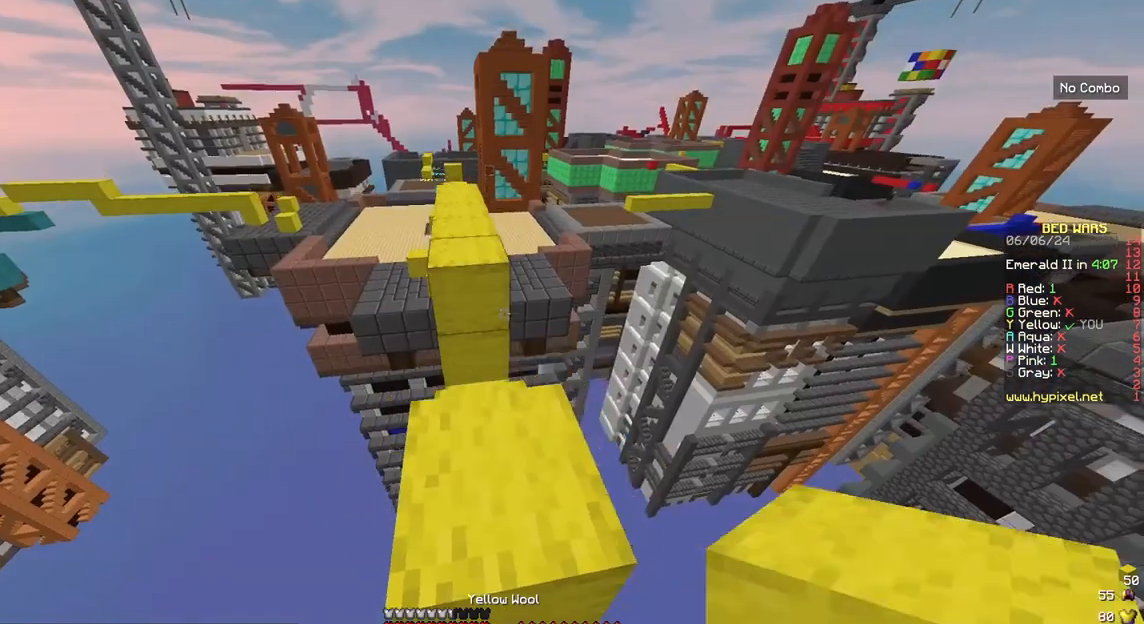
{"keys": ["space", "up"], "mouse": [], "events": [[150, "space", "up"], [250, "mouse_right", "down"], [383, "space", "down"], [417, "mouse_right", "up"]]}
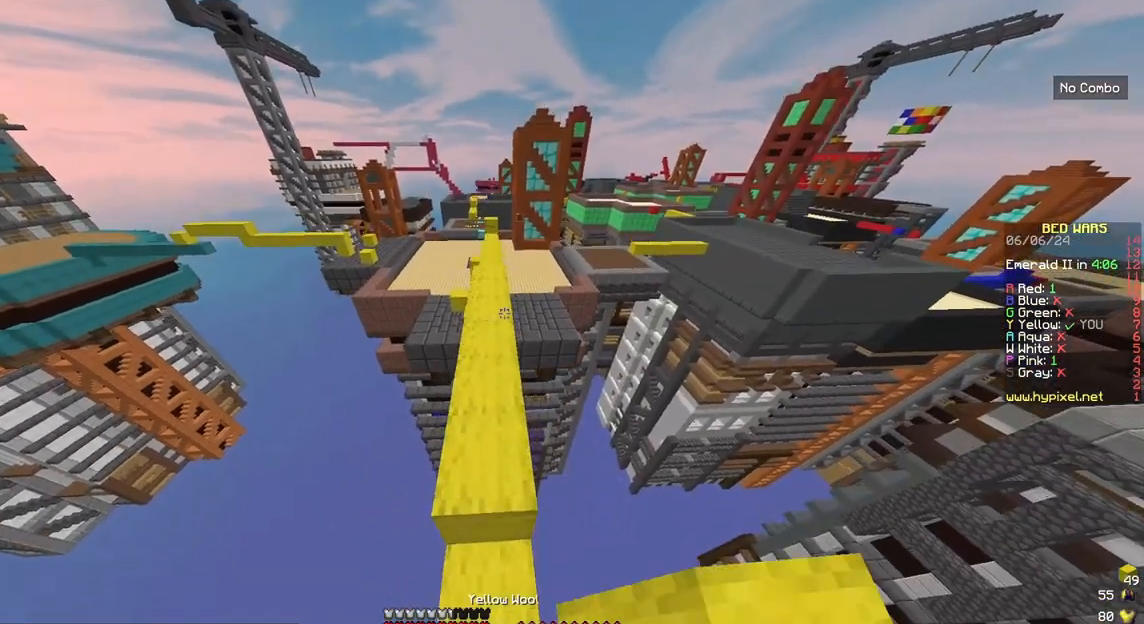
{"keys": ["space", "up"], "mouse": [], "events": [[183, "space", "up"], [317, "space", "down"]]}
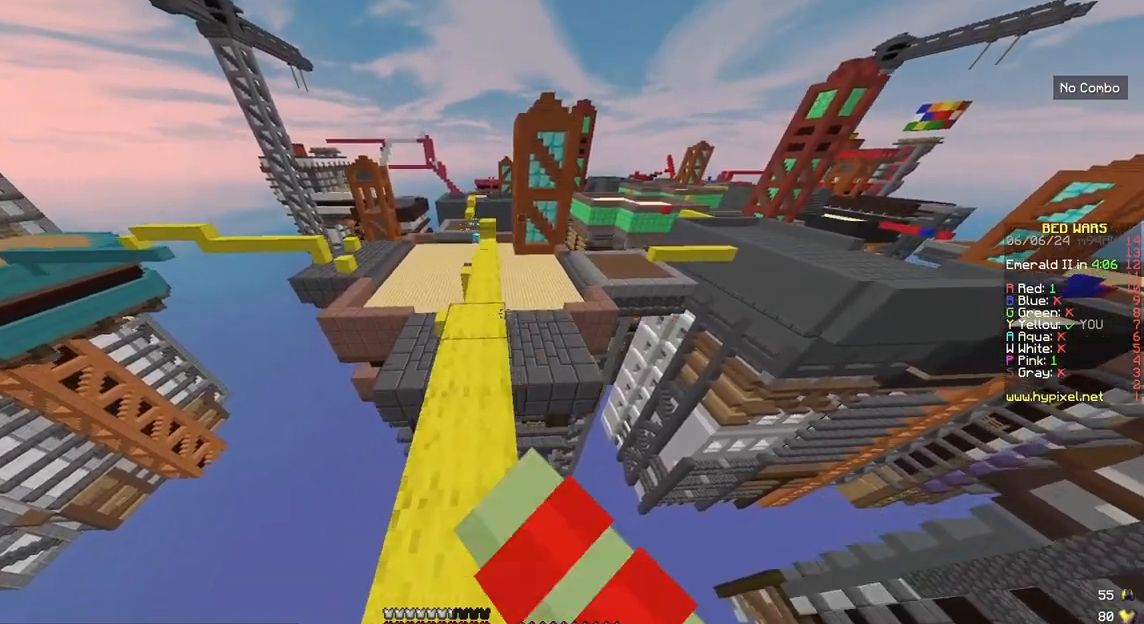
{"keys": ["space", "up"], "mouse": ["left"], "events": [[283, "mouse_left", "down"]]}
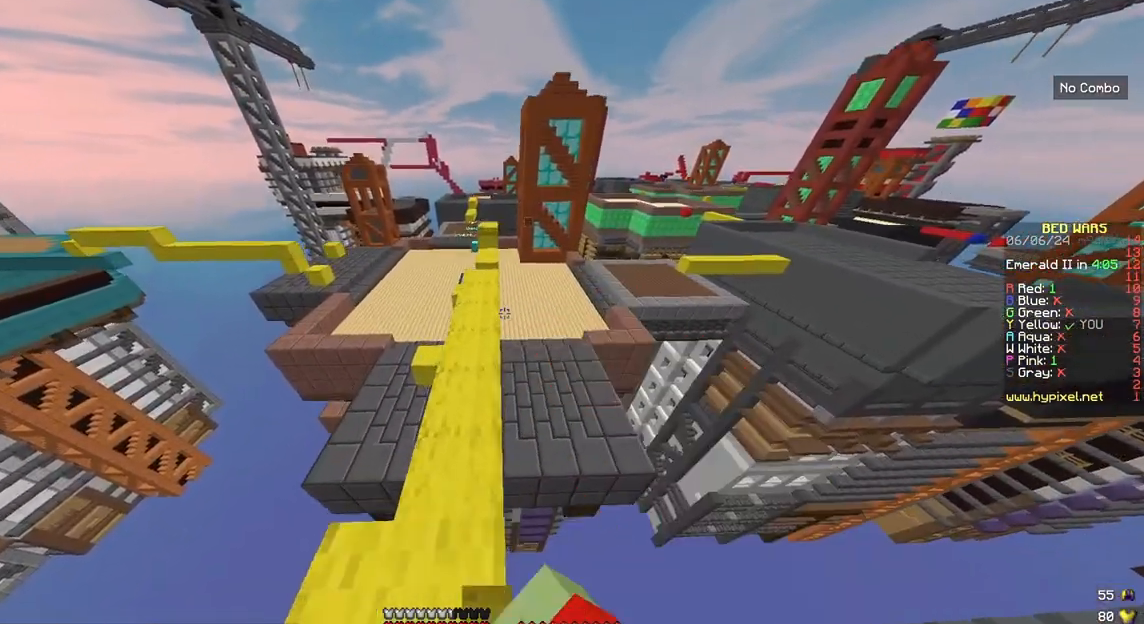
{"keys": ["space", "up"], "mouse": [], "events": [[17, "mouse_left", "up"], [283, "left", "down"], [483, "left", "up"]]}
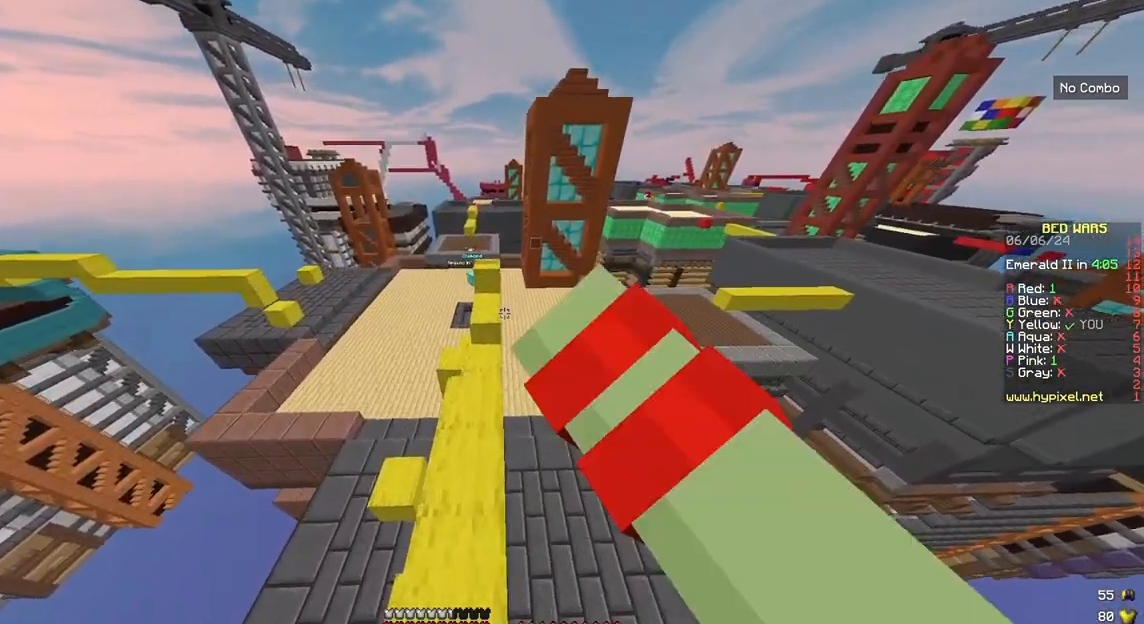
{"keys": ["right", "up"], "mouse": ["left"], "events": [[450, "mouse_left", "down"], [450, "right", "down"], [450, "space", "up"]]}
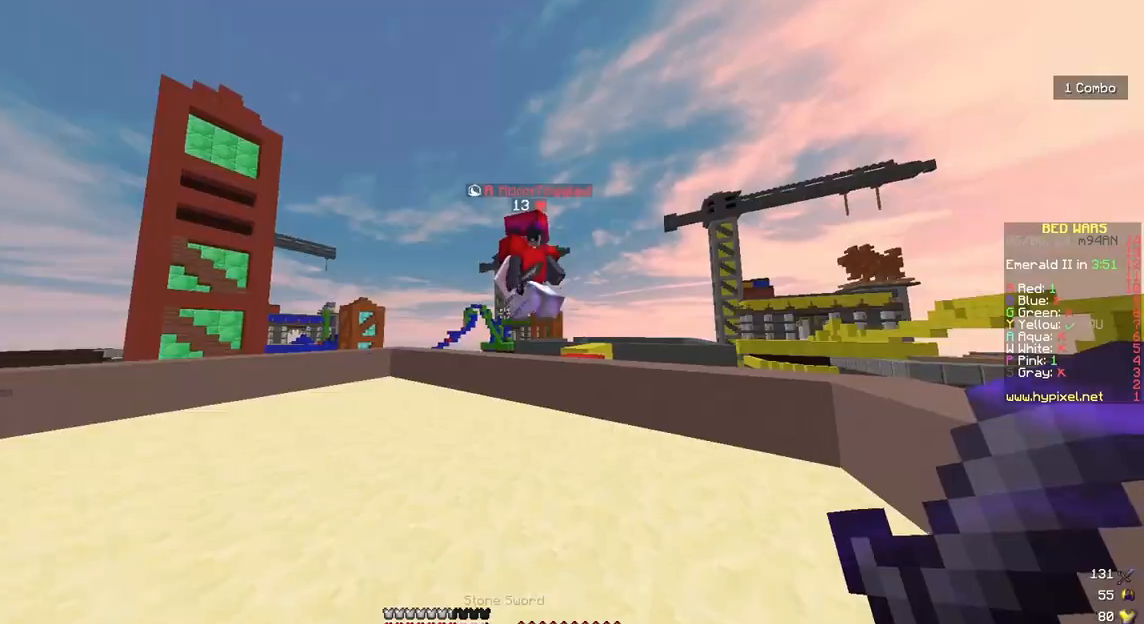
{"keys": ["right", "up"], "mouse": ["left"], "events": []}
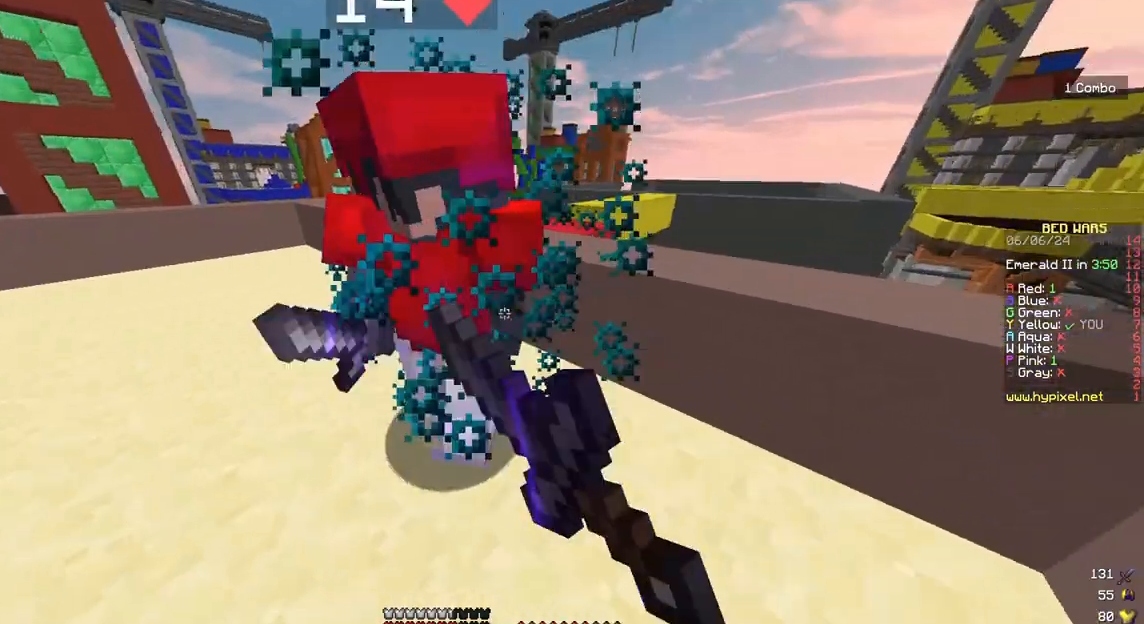
{"keys": ["right", "up"], "mouse": ["left"], "events": []}
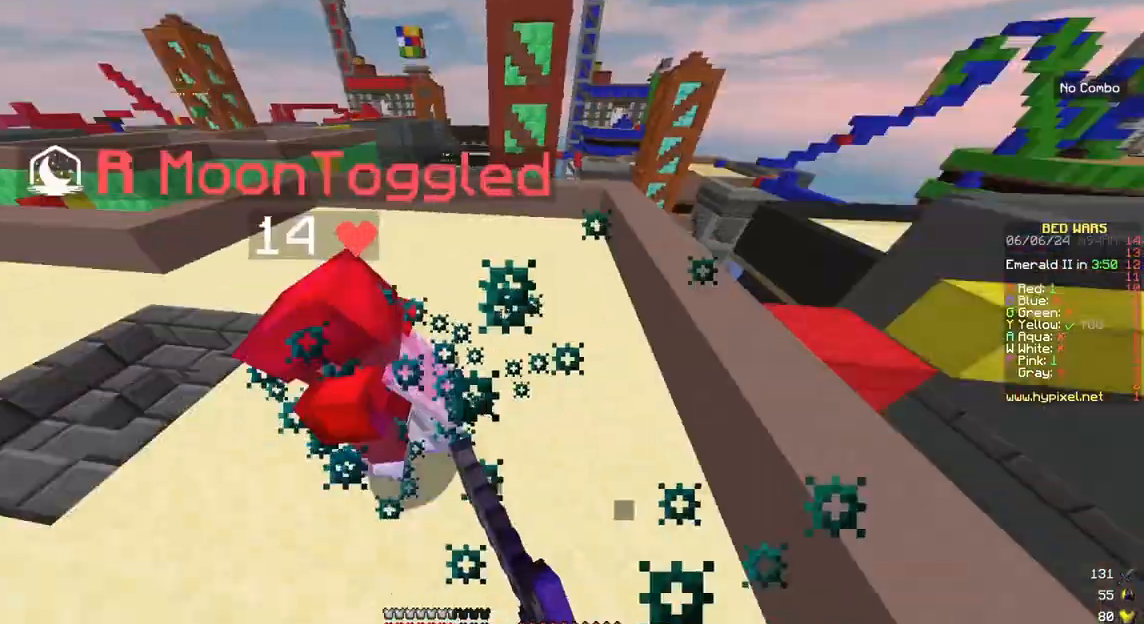
{"keys": ["right", "up"], "mouse": ["left"], "events": [[250, "mouse_left", "up"], [317, "mouse_left", "down"]]}
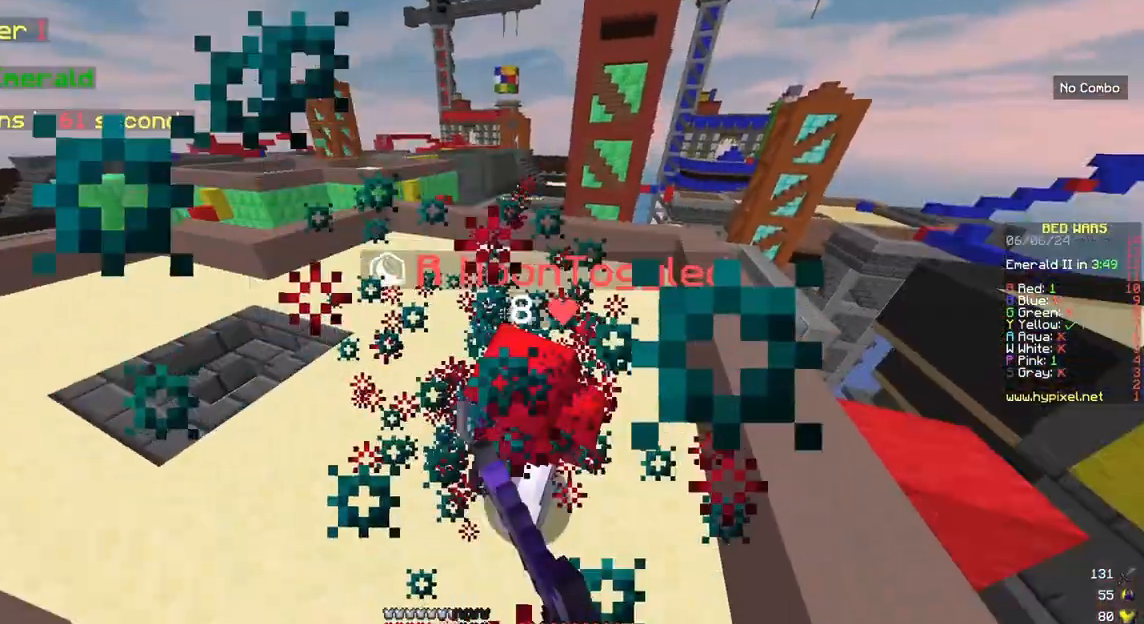
{"keys": ["right", "up"], "mouse": ["left"], "events": []}